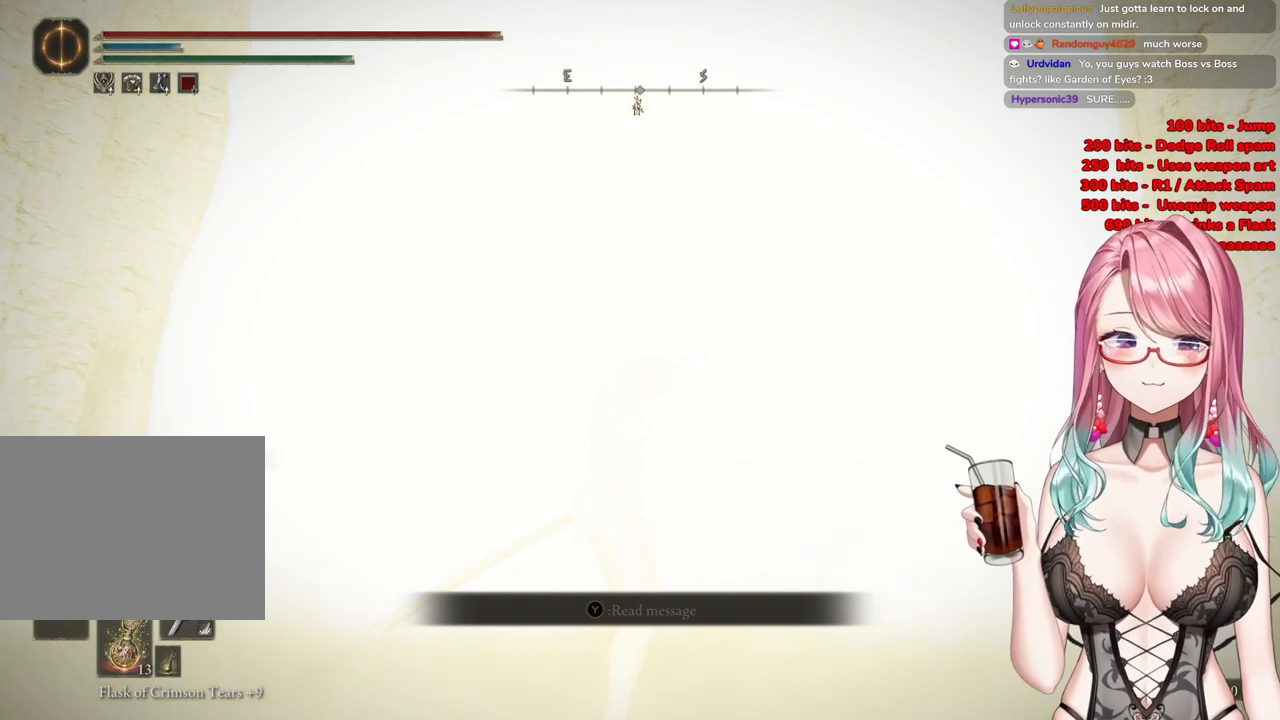
Gameplay with a controller (PlayStation layout); each line is a JSON object with the inputs held at the frame after it. "events" lists button and stick changes between this image and that frame as [ms after this image, input, new state], when the widget could be followed in between.
{"buttons": ["CIRCLE"], "left_stick": "up", "right_stick": "center", "events": [[33, "CIRCLE", "down"]]}
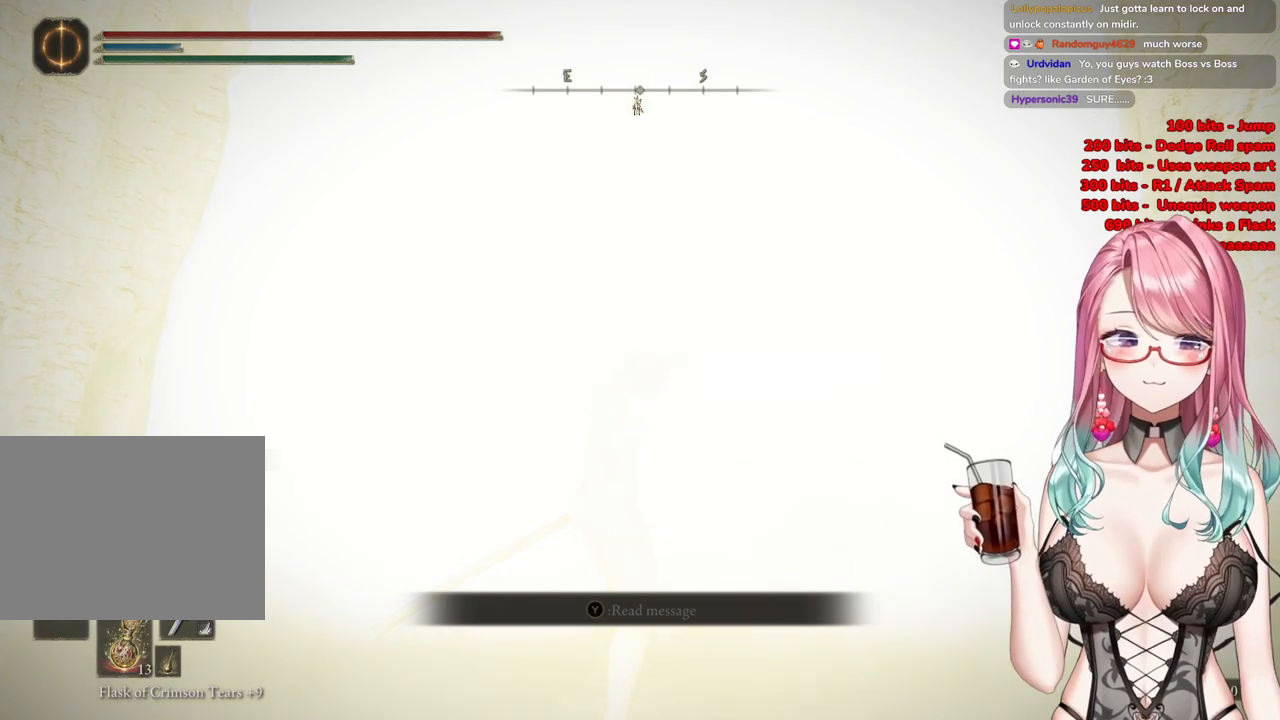
{"buttons": [], "left_stick": "up", "right_stick": "up", "events": [[17, "CIRCLE", "up"], [467, "right_stick", "up"]]}
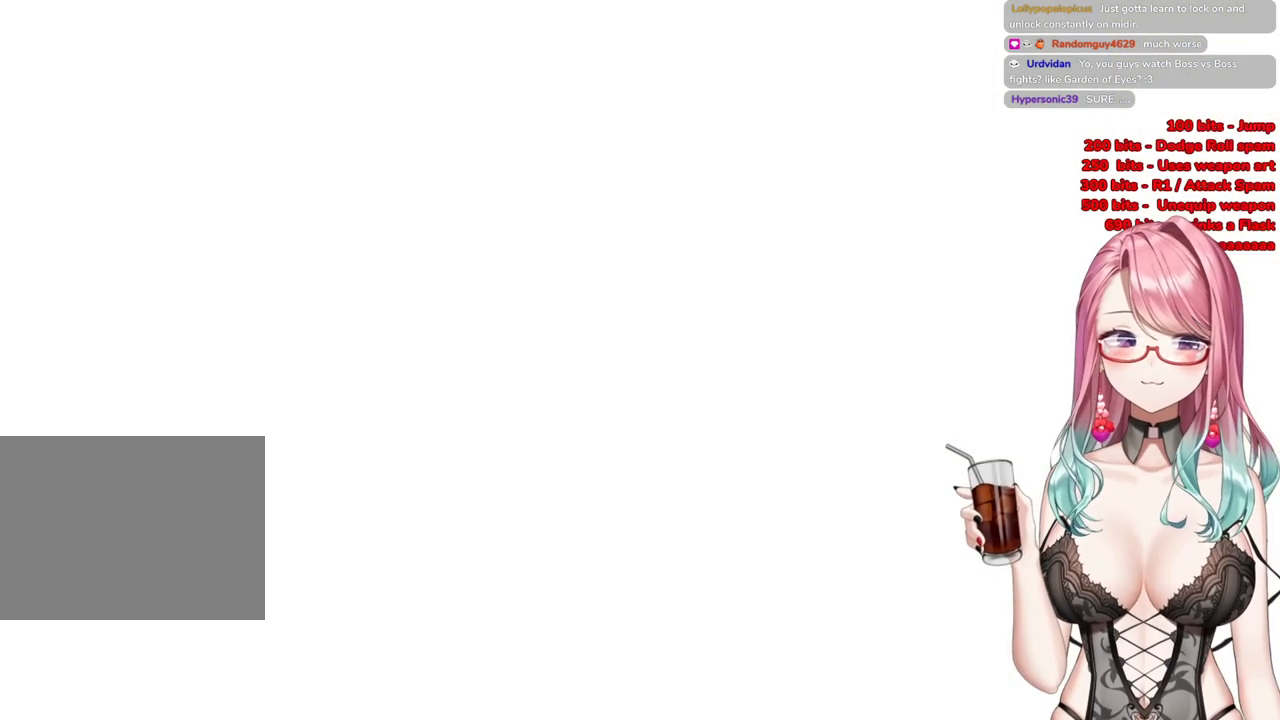
{"buttons": ["CIRCLE"], "left_stick": "up", "right_stick": "center", "events": [[83, "right_stick", "center"], [250, "CIRCLE", "down"]]}
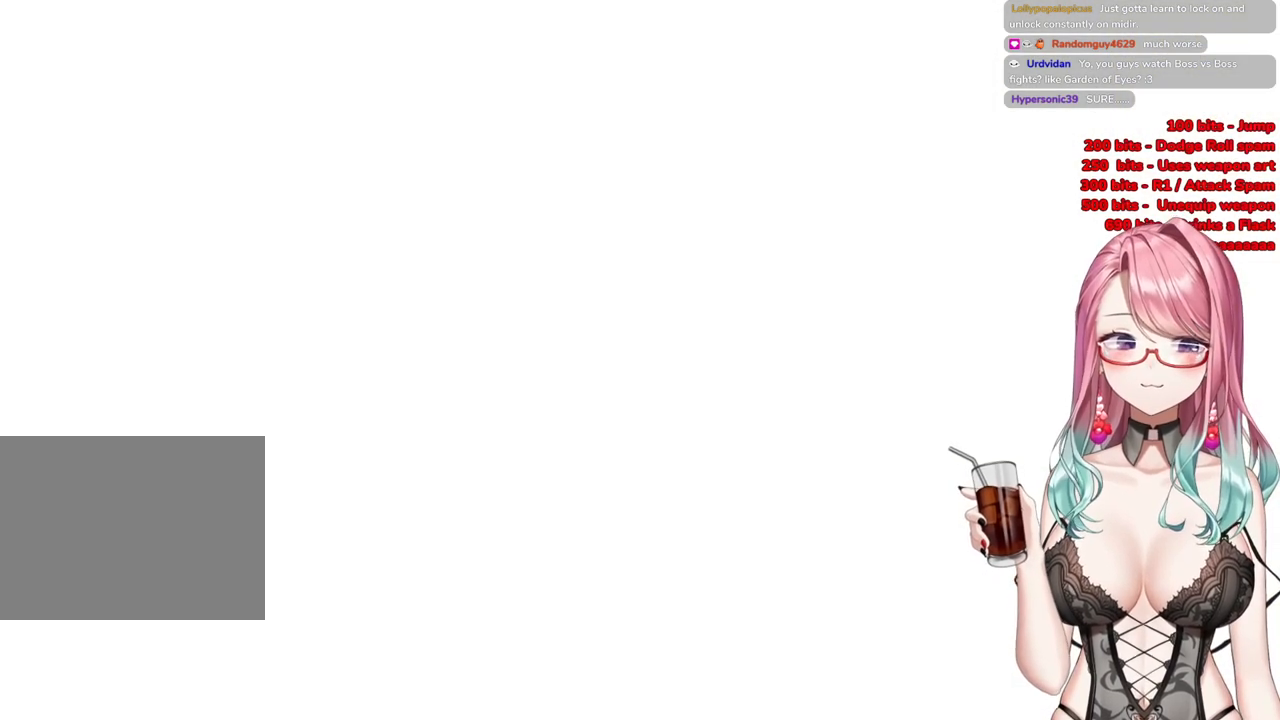
{"buttons": ["CIRCLE"], "left_stick": "up", "right_stick": "center", "events": []}
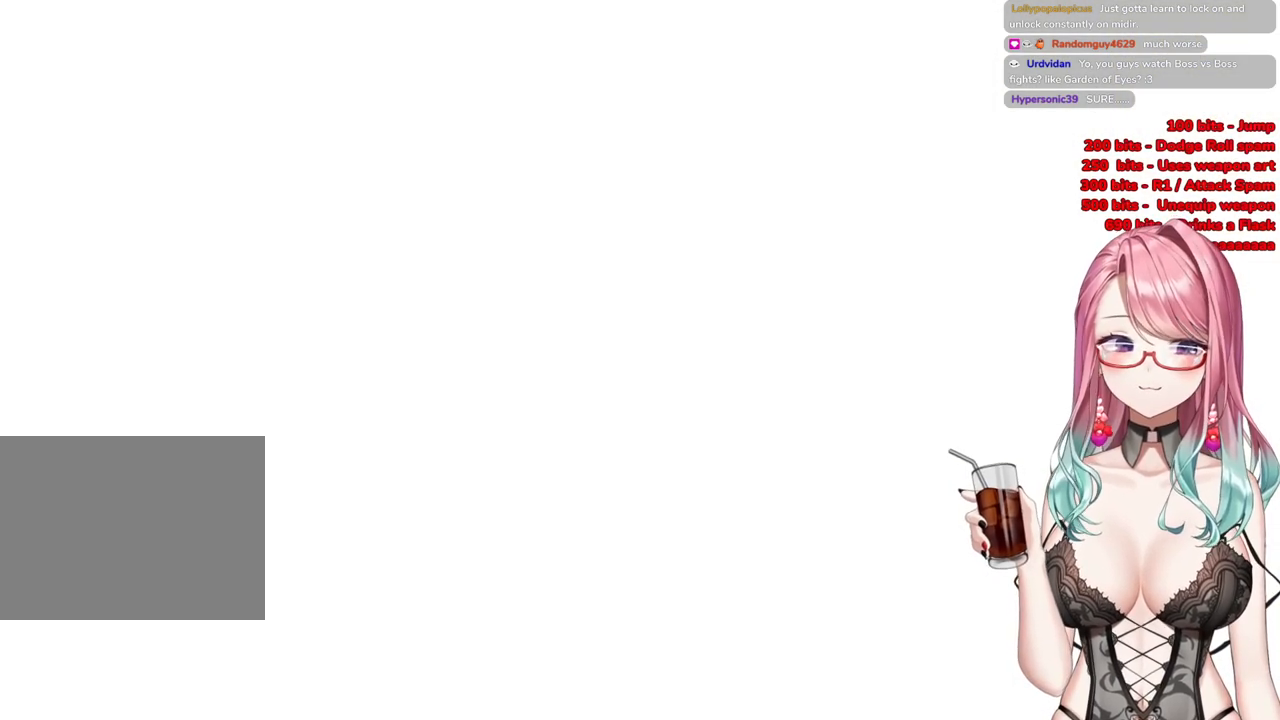
{"buttons": ["CIRCLE"], "left_stick": "up", "right_stick": "center", "events": []}
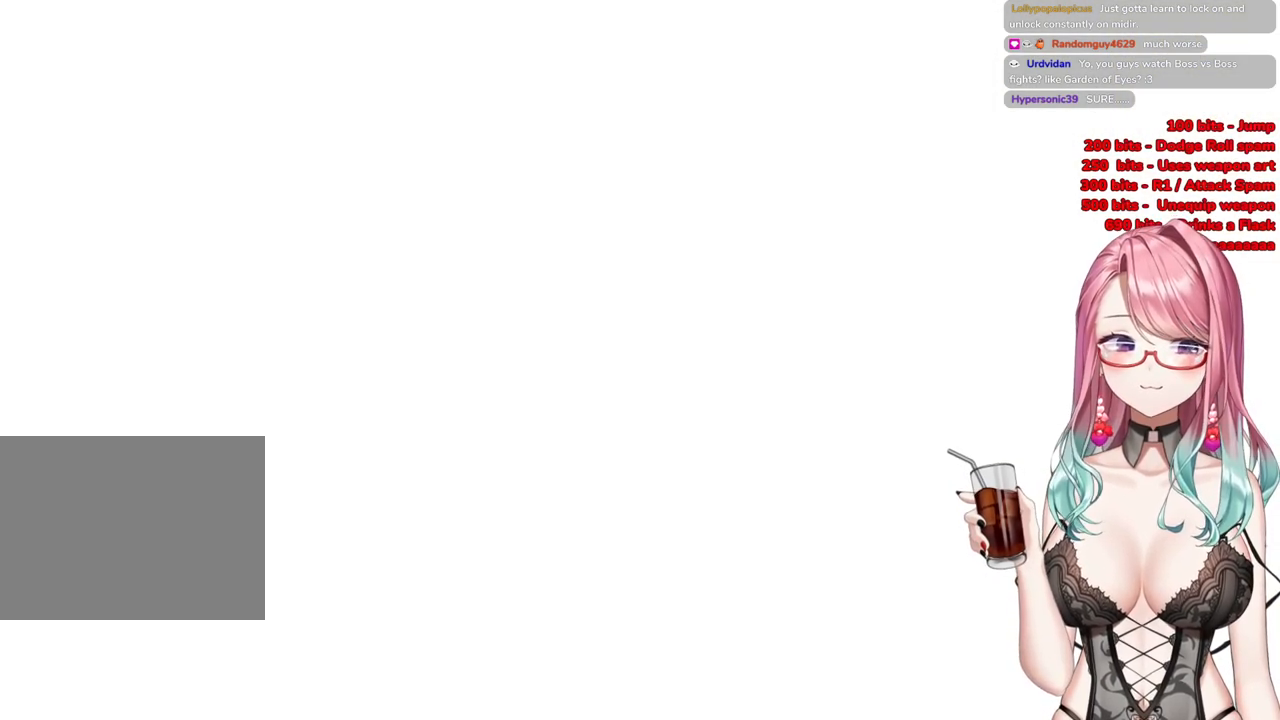
{"buttons": ["CIRCLE"], "left_stick": "up", "right_stick": "center", "events": []}
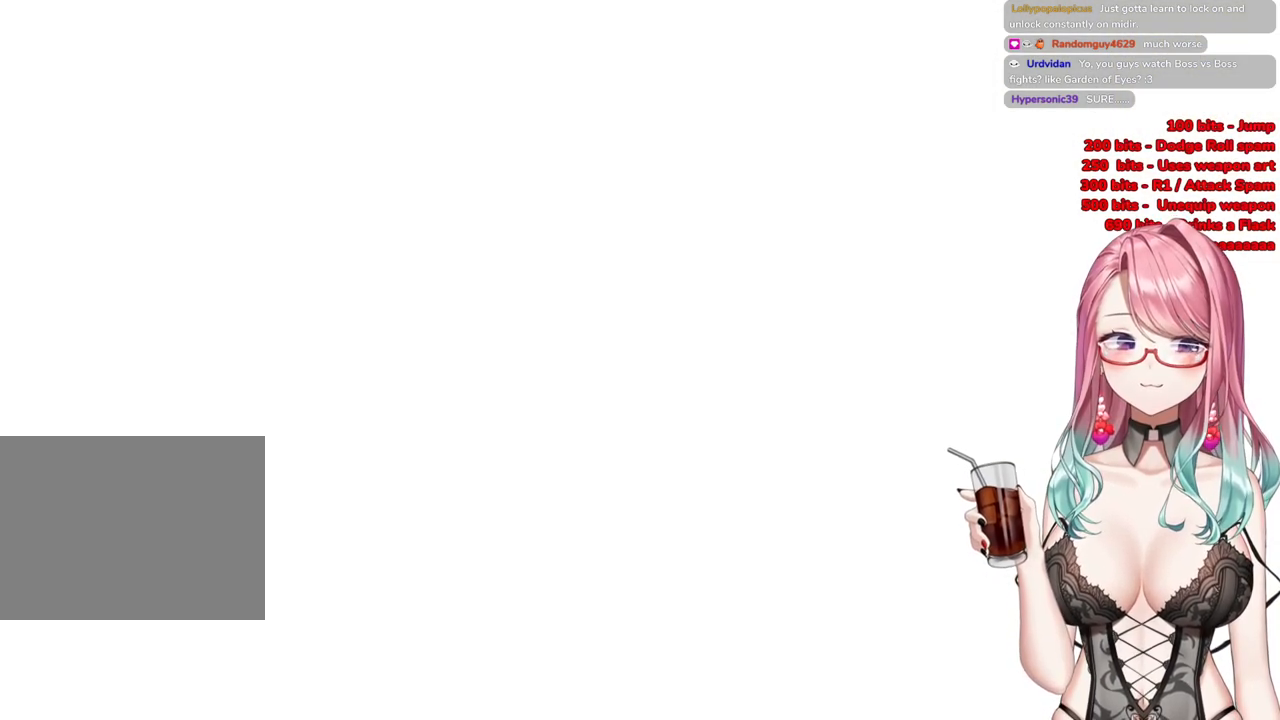
{"buttons": ["CIRCLE"], "left_stick": "up", "right_stick": "center", "events": []}
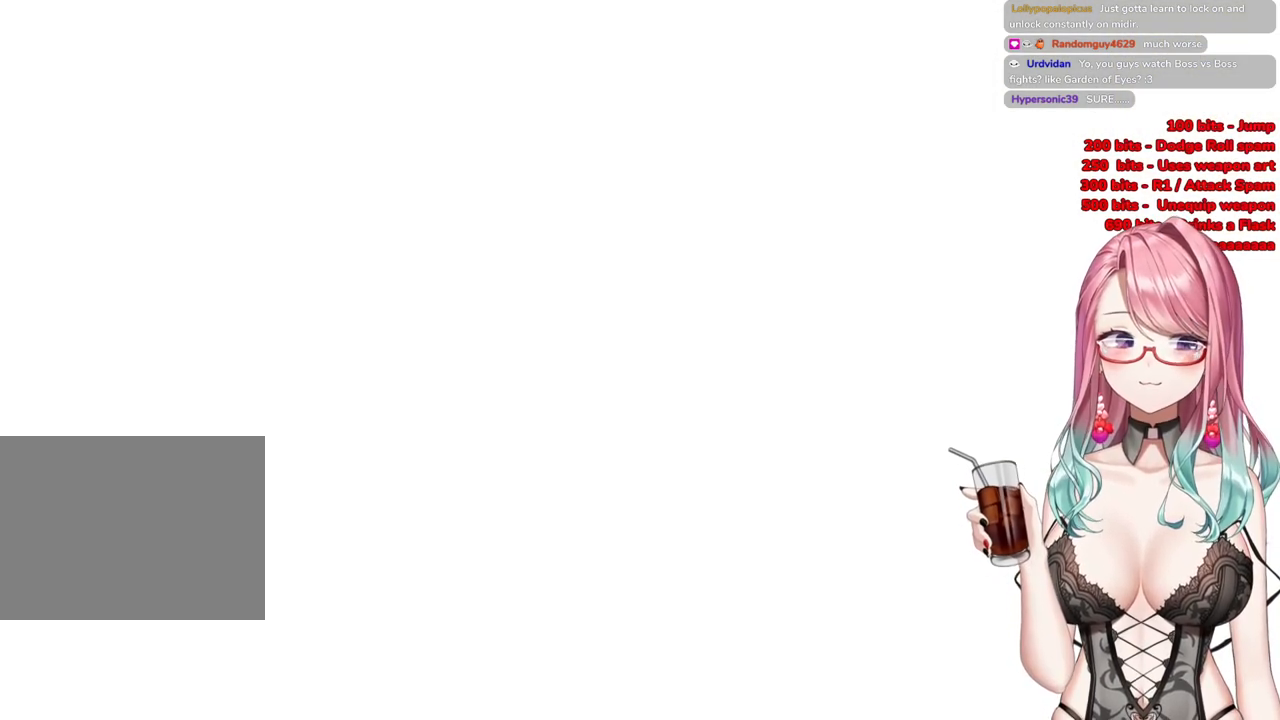
{"buttons": ["CIRCLE"], "left_stick": "up", "right_stick": "center", "events": []}
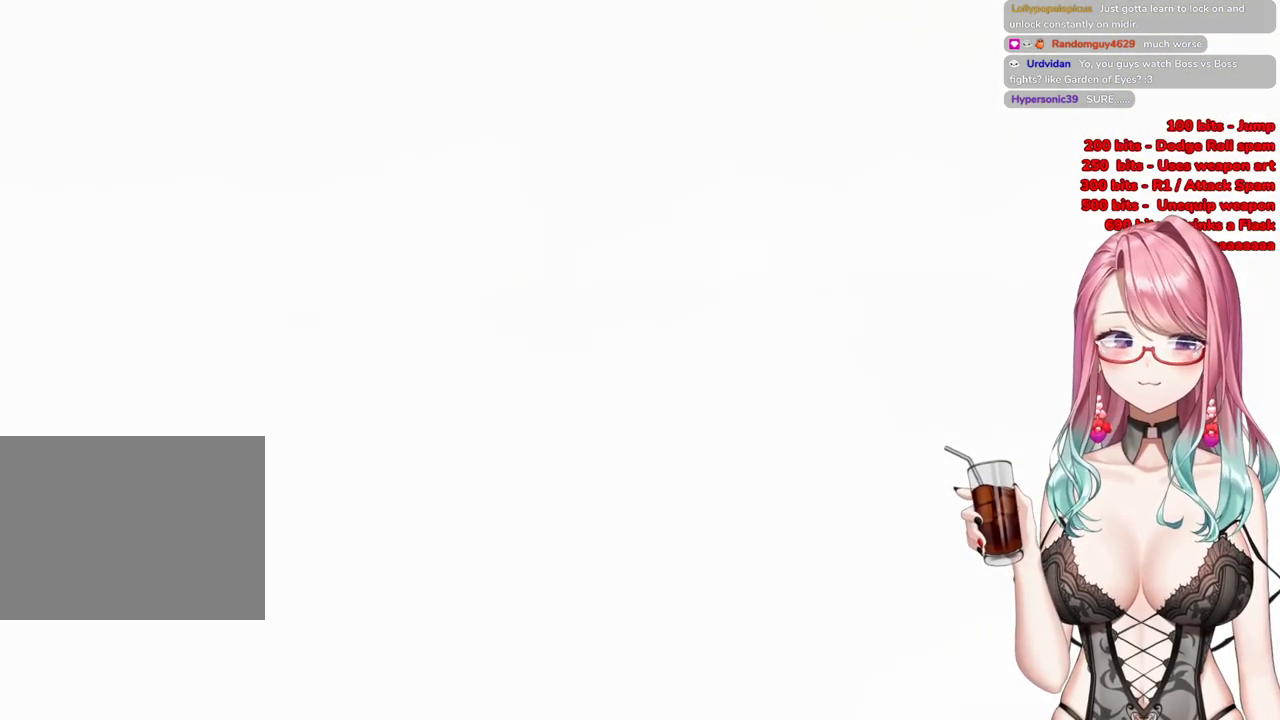
{"buttons": [], "left_stick": "up", "right_stick": "center", "events": [[350, "CIRCLE", "up"]]}
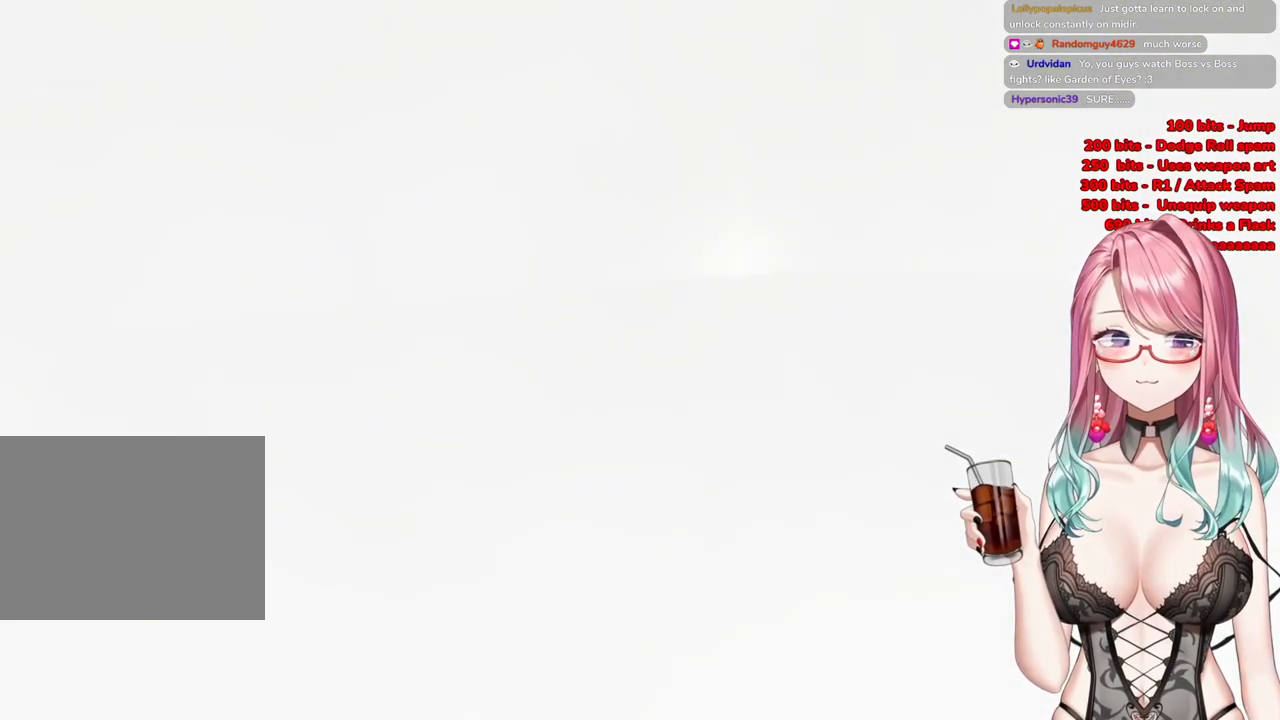
{"buttons": [], "left_stick": "up", "right_stick": "center", "events": [[167, "START", "down"], [267, "START", "up"], [401, "START", "down"], [484, "START", "up"]]}
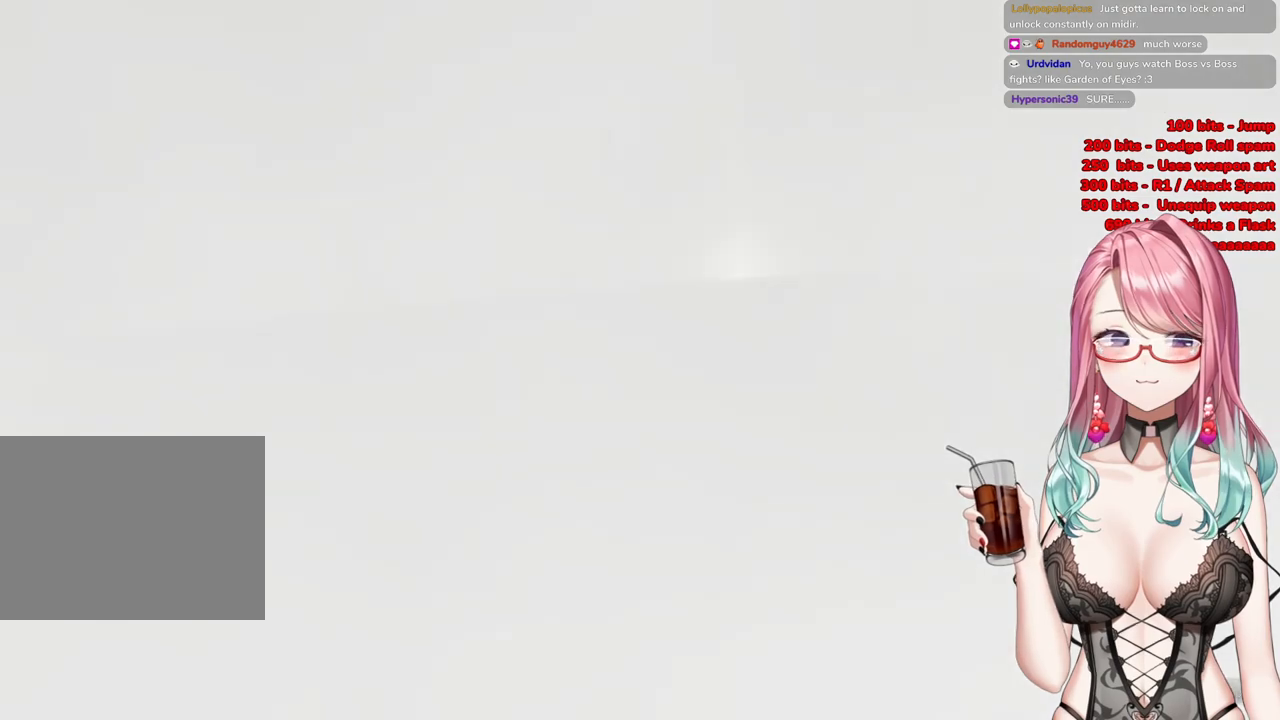
{"buttons": [], "left_stick": "up", "right_stick": "center", "events": []}
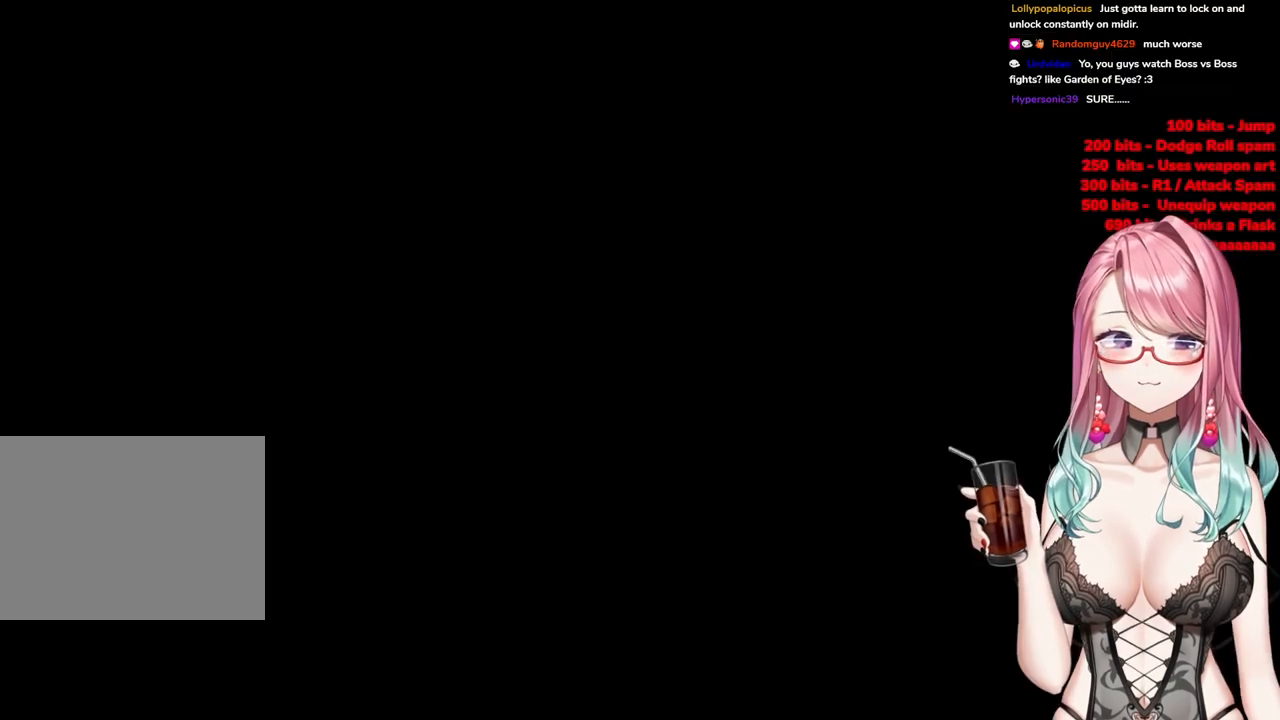
{"buttons": [], "left_stick": "up", "right_stick": "center", "events": [[351, "R3", "down"], [501, "R3", "up"]]}
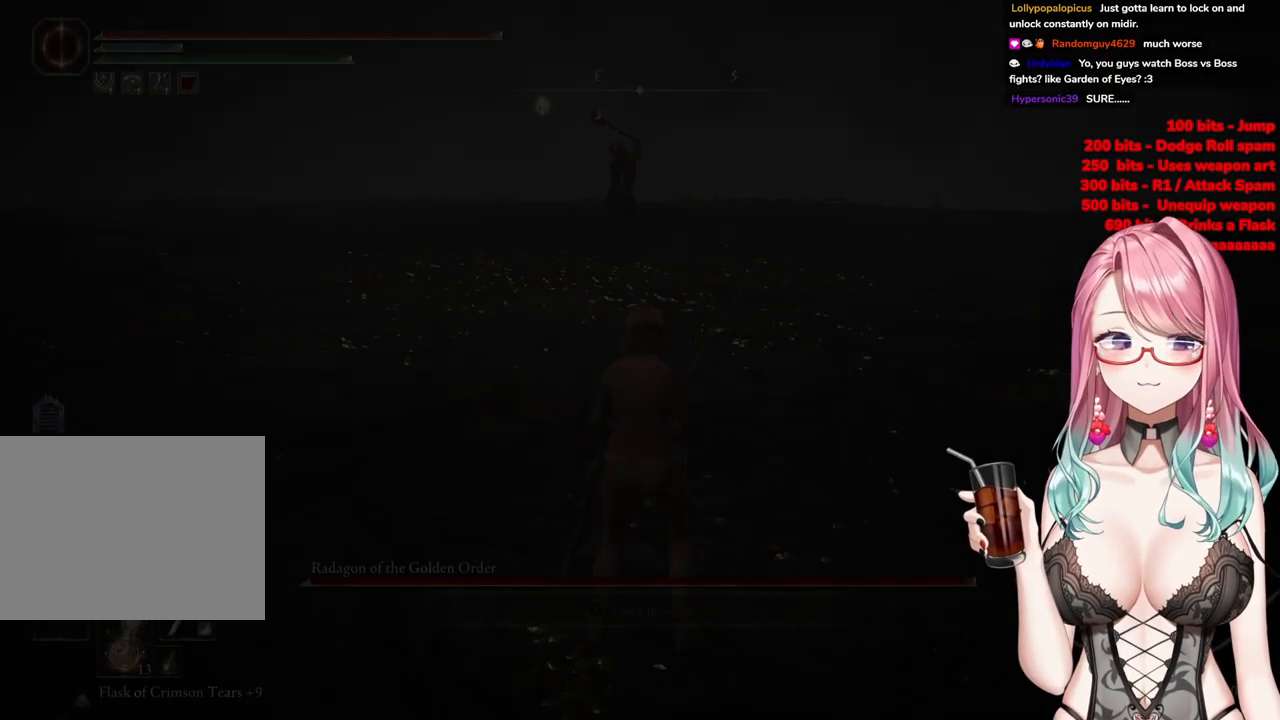
{"buttons": [], "left_stick": "up", "right_stick": "center", "events": []}
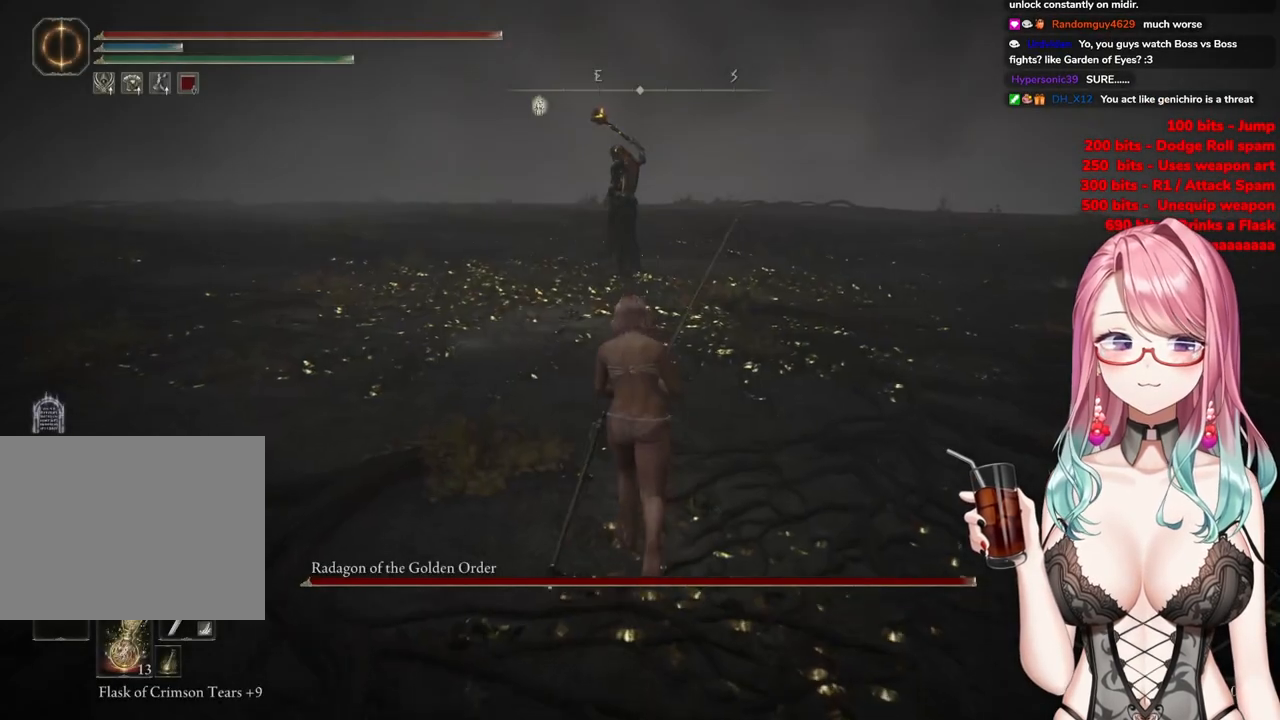
{"buttons": ["CIRCLE"], "left_stick": "up", "right_stick": "center", "events": [[84, "R3", "down"], [167, "R3", "up"], [317, "CIRCLE", "down"]]}
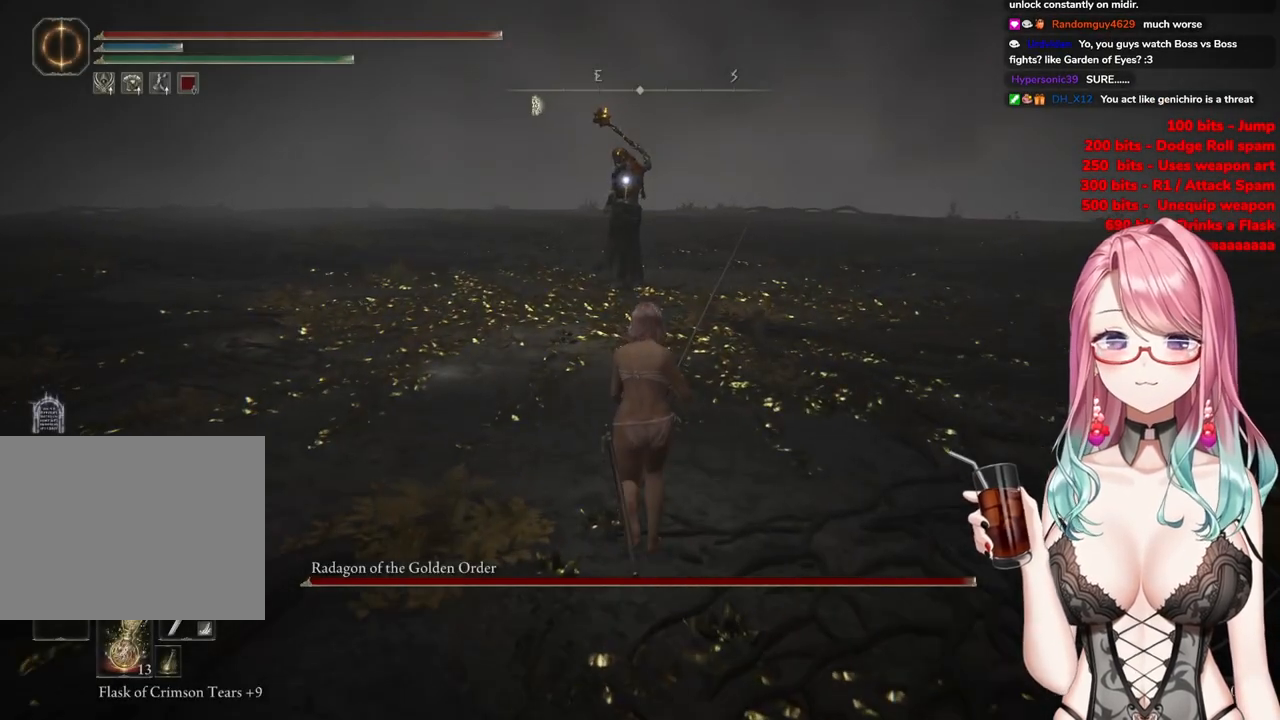
{"buttons": ["CIRCLE"], "left_stick": "up", "right_stick": "center", "events": []}
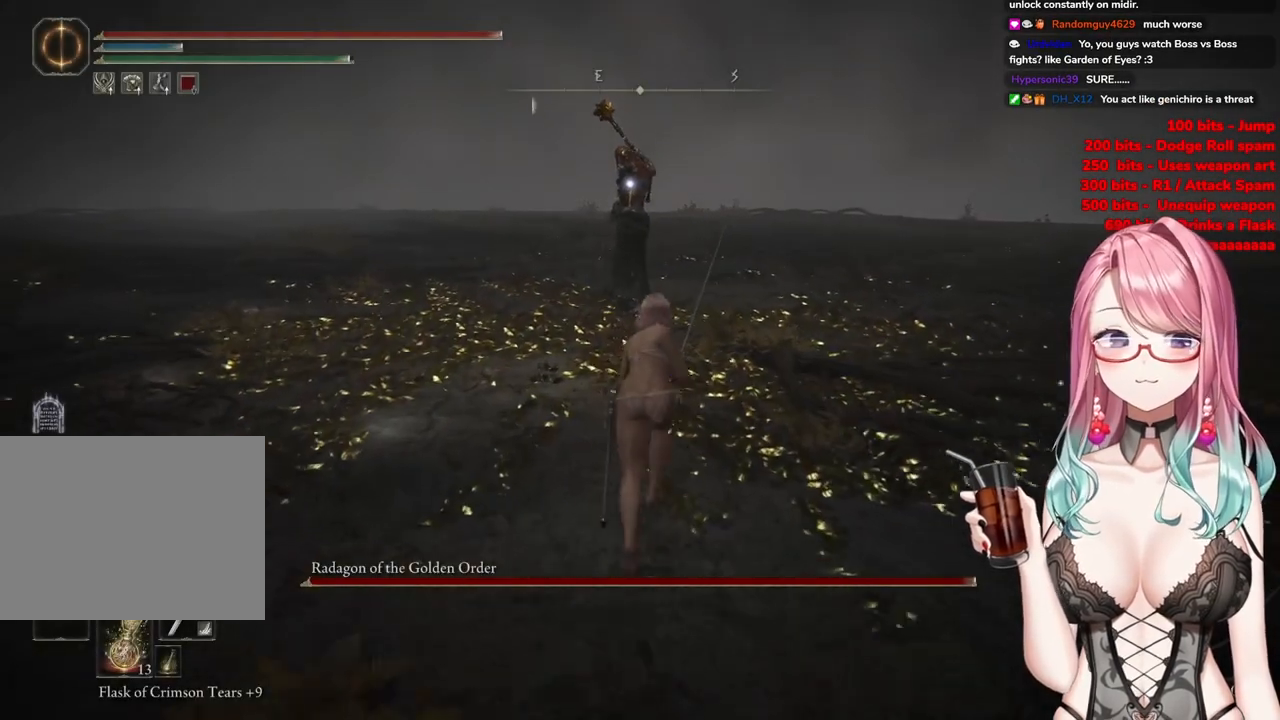
{"buttons": ["CIRCLE"], "left_stick": "up", "right_stick": "center", "events": []}
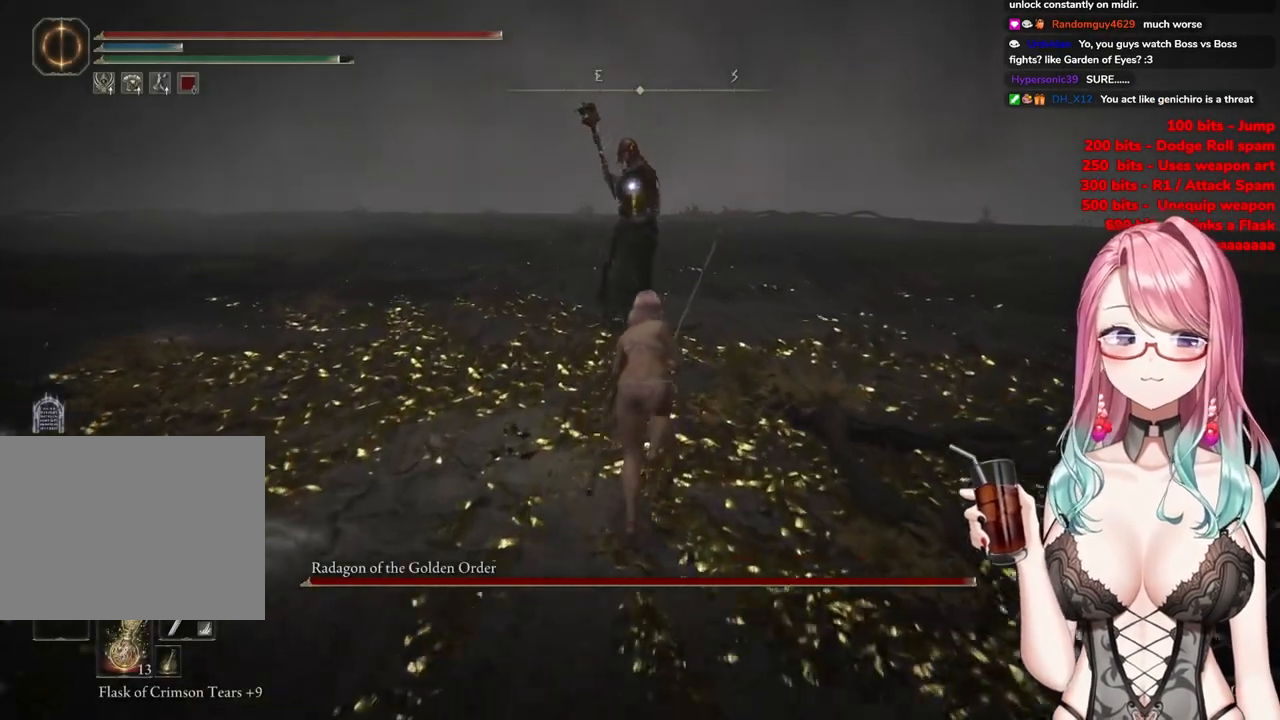
{"buttons": ["CIRCLE"], "left_stick": "up", "right_stick": "center", "events": []}
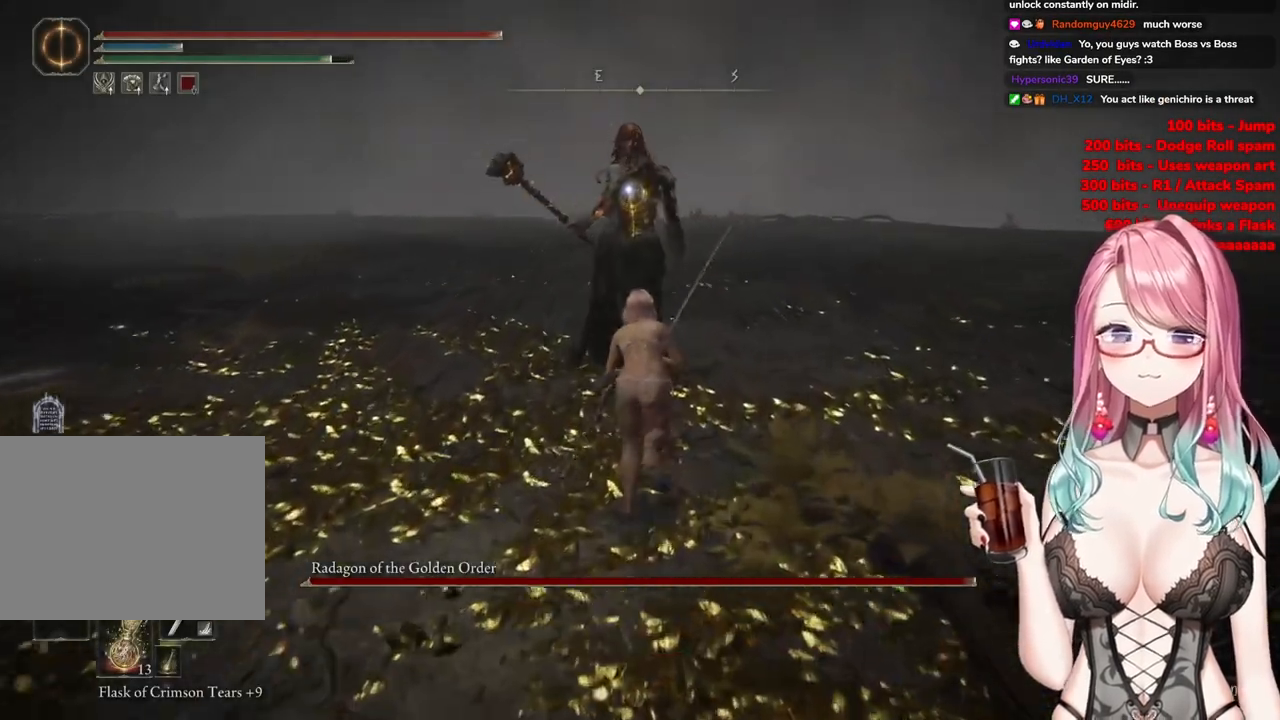
{"buttons": [], "left_stick": "center", "right_stick": "center", "events": [[84, "CROSS", "down"], [217, "CROSS", "up"], [251, "CIRCLE", "up"], [267, "R2", "down"], [334, "left_stick", "center"], [417, "R2", "up"]]}
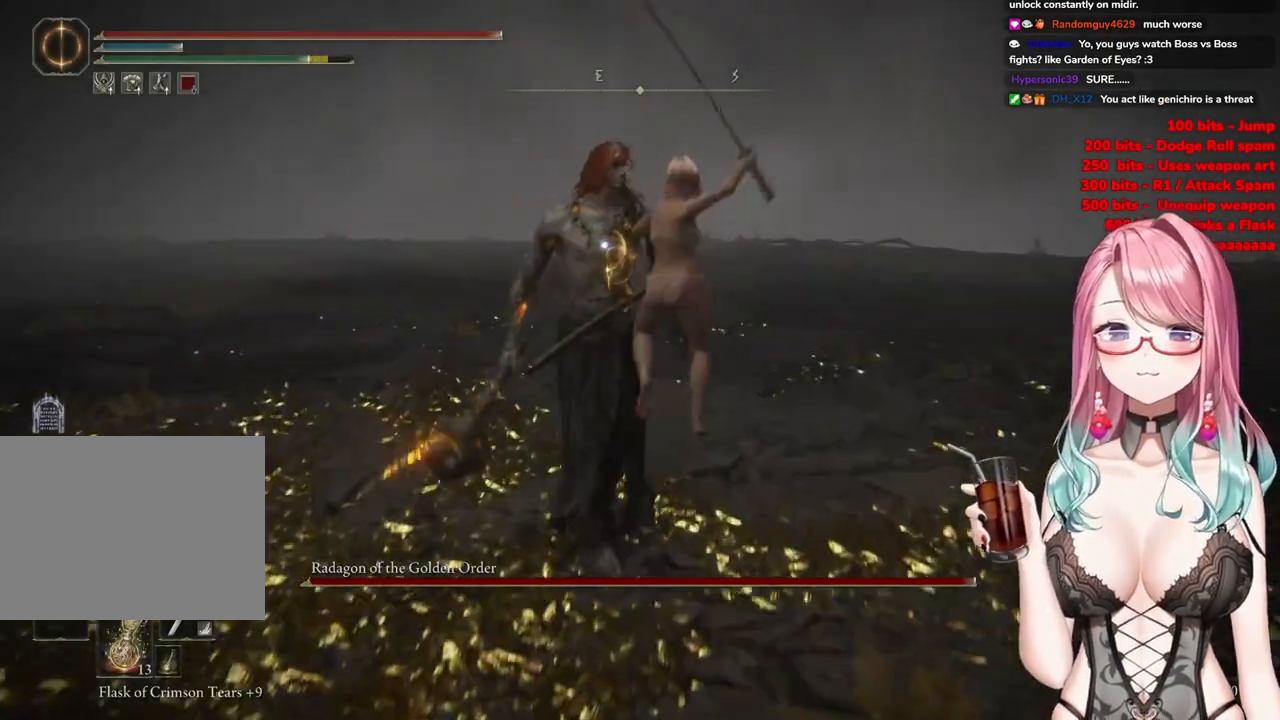
{"buttons": [], "left_stick": "down-left", "right_stick": "center", "events": [[17, "left_stick", "down-left"]]}
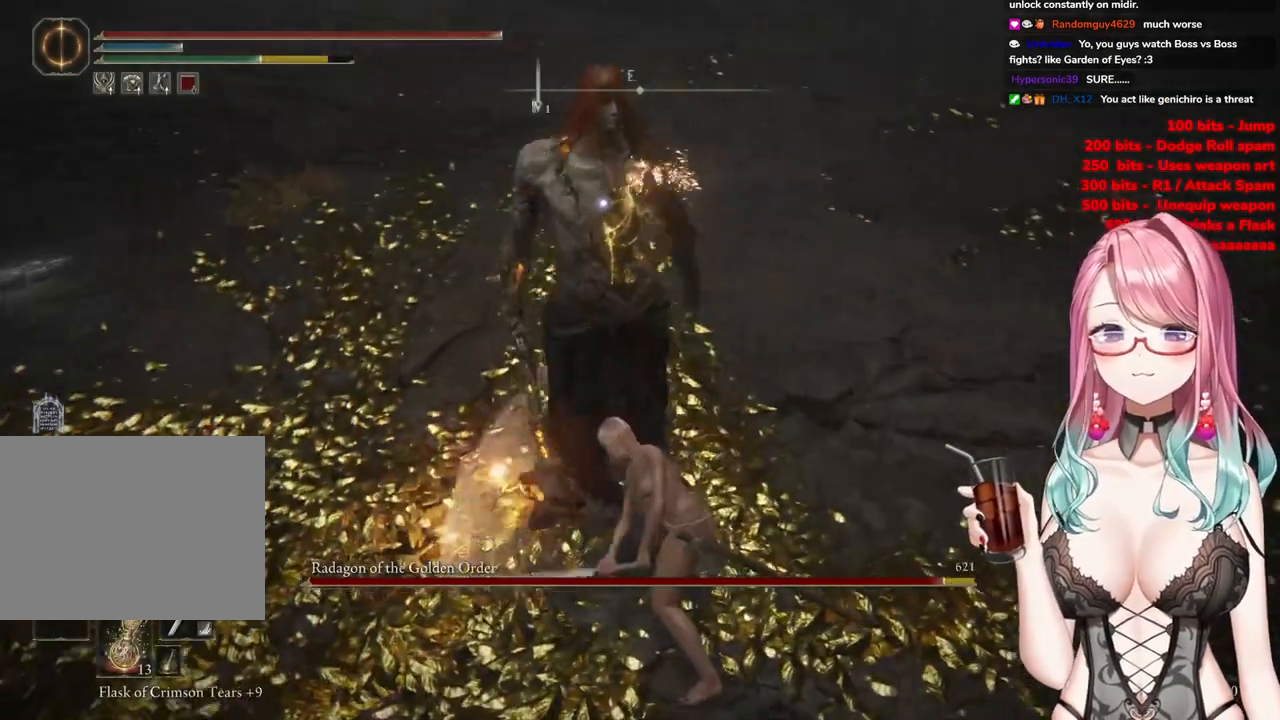
{"buttons": [], "left_stick": "center", "right_stick": "center", "events": [[16, "left_stick", "center"], [367, "CROSS", "down"], [483, "CROSS", "up"]]}
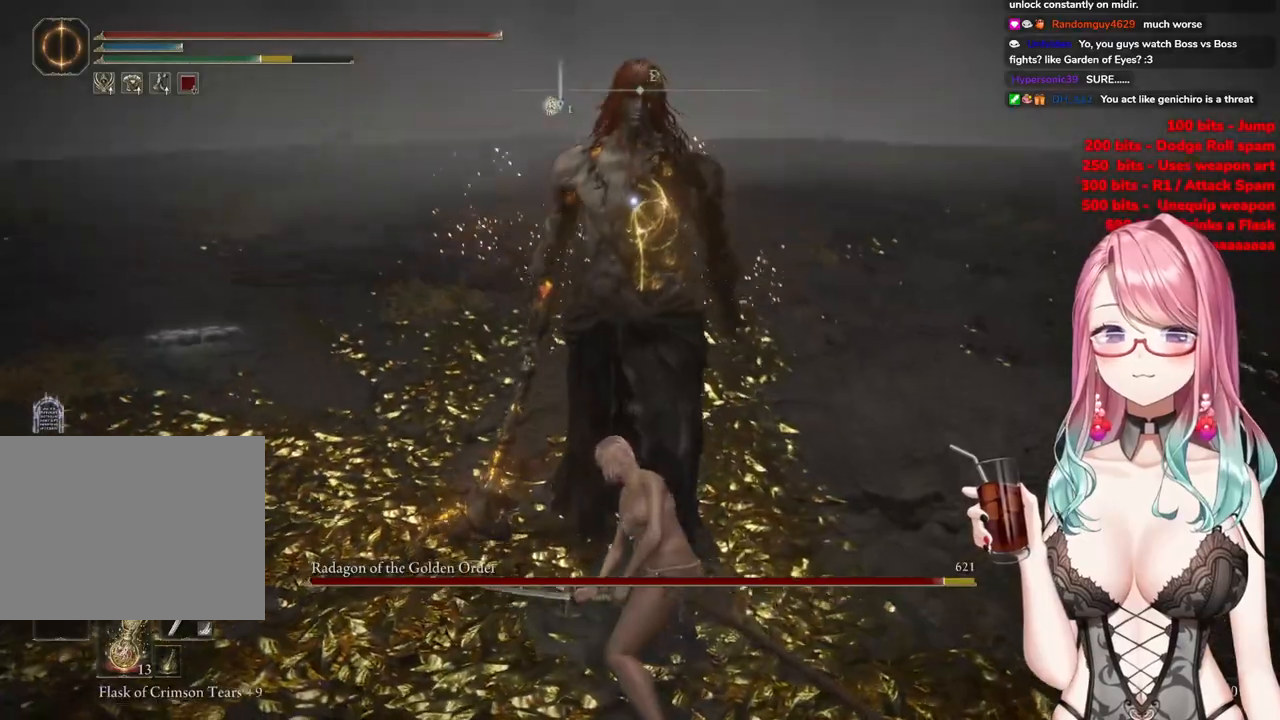
{"buttons": [], "left_stick": "center", "right_stick": "center", "events": [[117, "R2", "down"], [317, "R2", "up"]]}
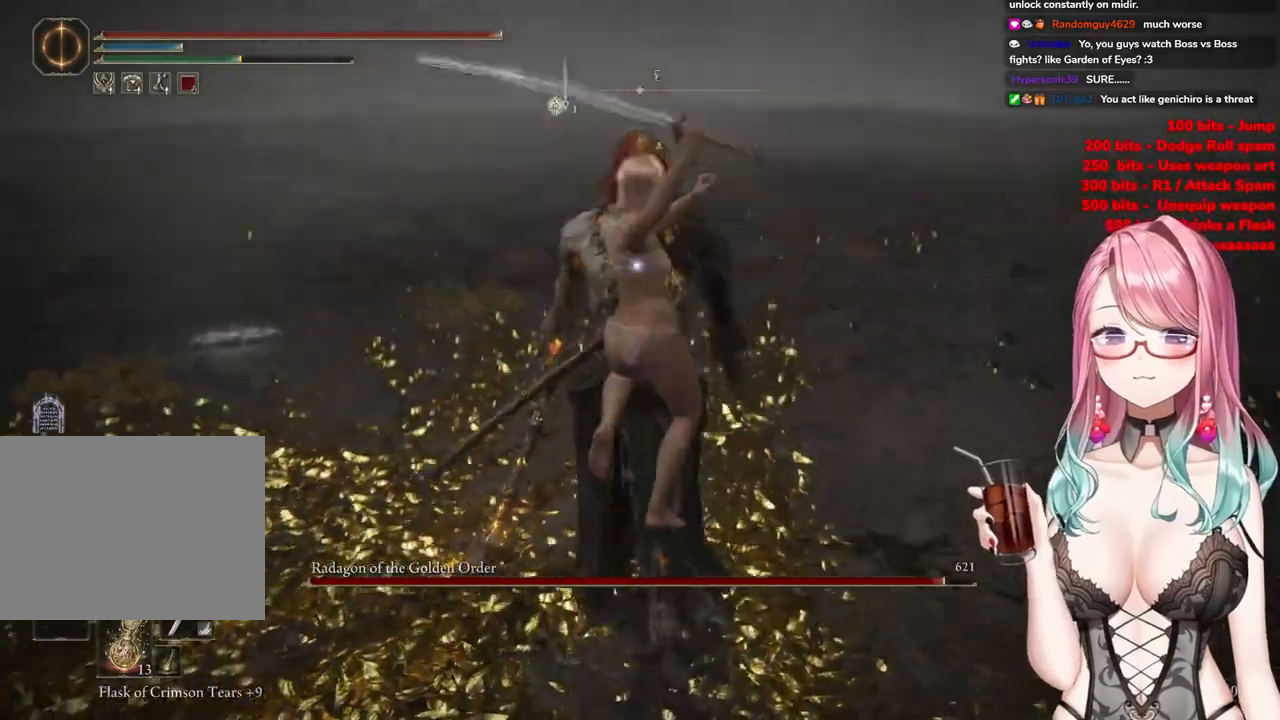
{"buttons": [], "left_stick": "up", "right_stick": "center", "events": [[350, "left_stick", "up"]]}
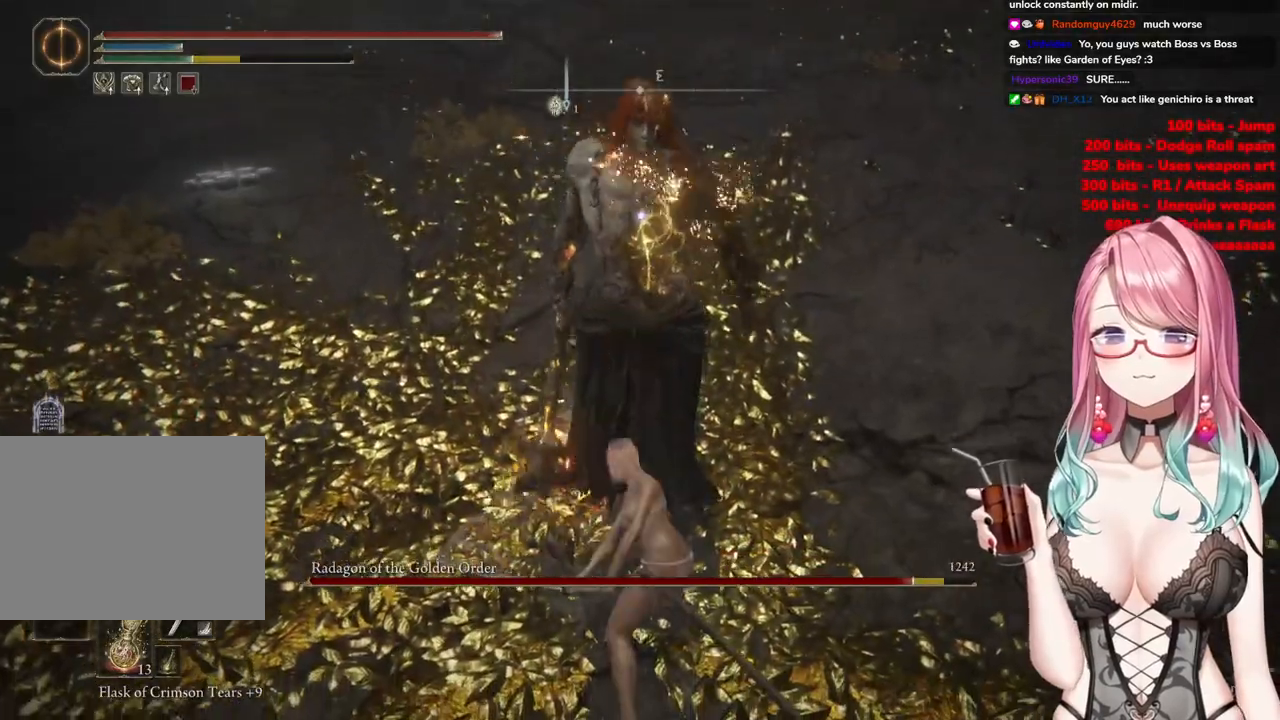
{"buttons": [], "left_stick": "up", "right_stick": "center", "events": []}
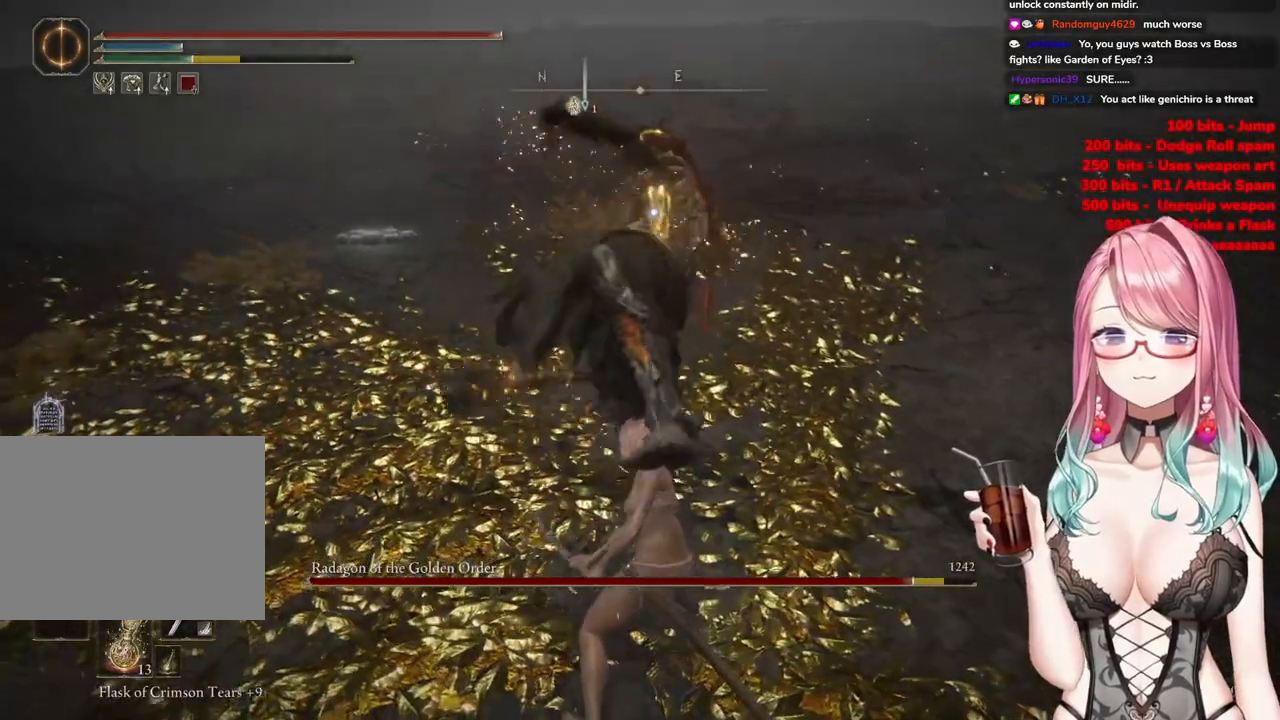
{"buttons": [], "left_stick": "up", "right_stick": "center", "events": [[100, "CIRCLE", "down"], [183, "CIRCLE", "up"]]}
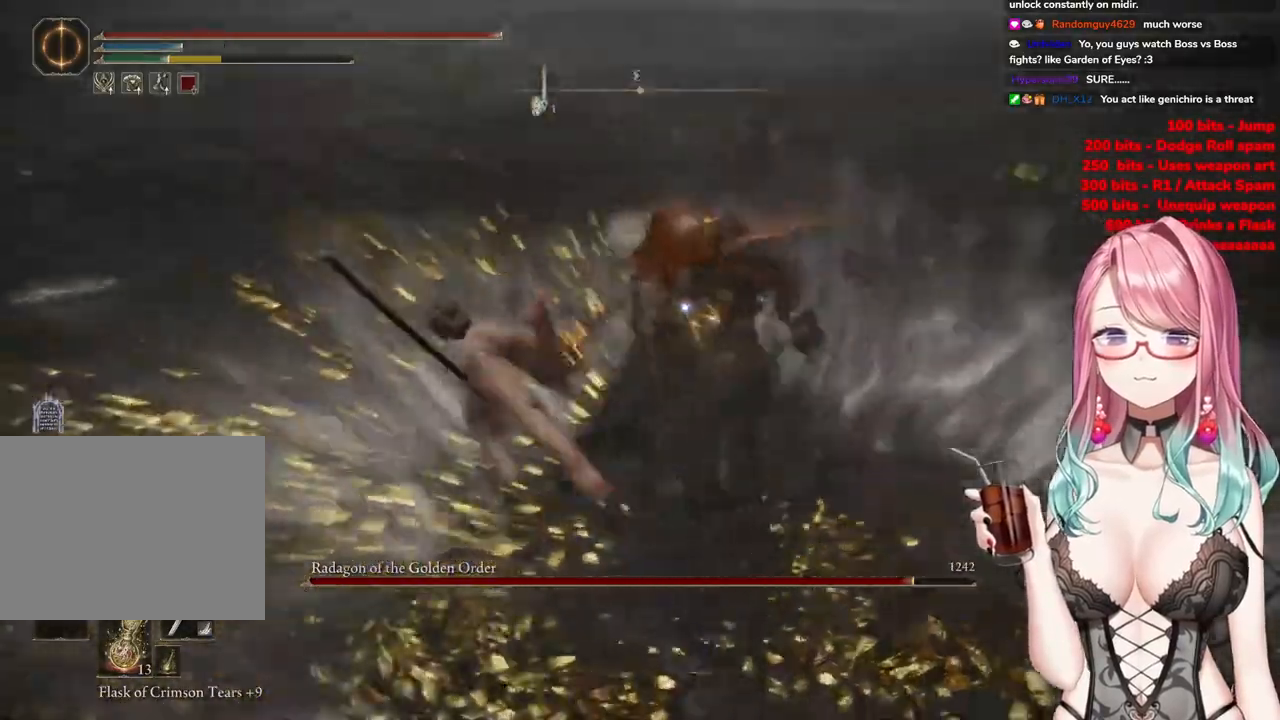
{"buttons": ["CIRCLE"], "left_stick": "up", "right_stick": "center", "events": [[484, "CIRCLE", "down"]]}
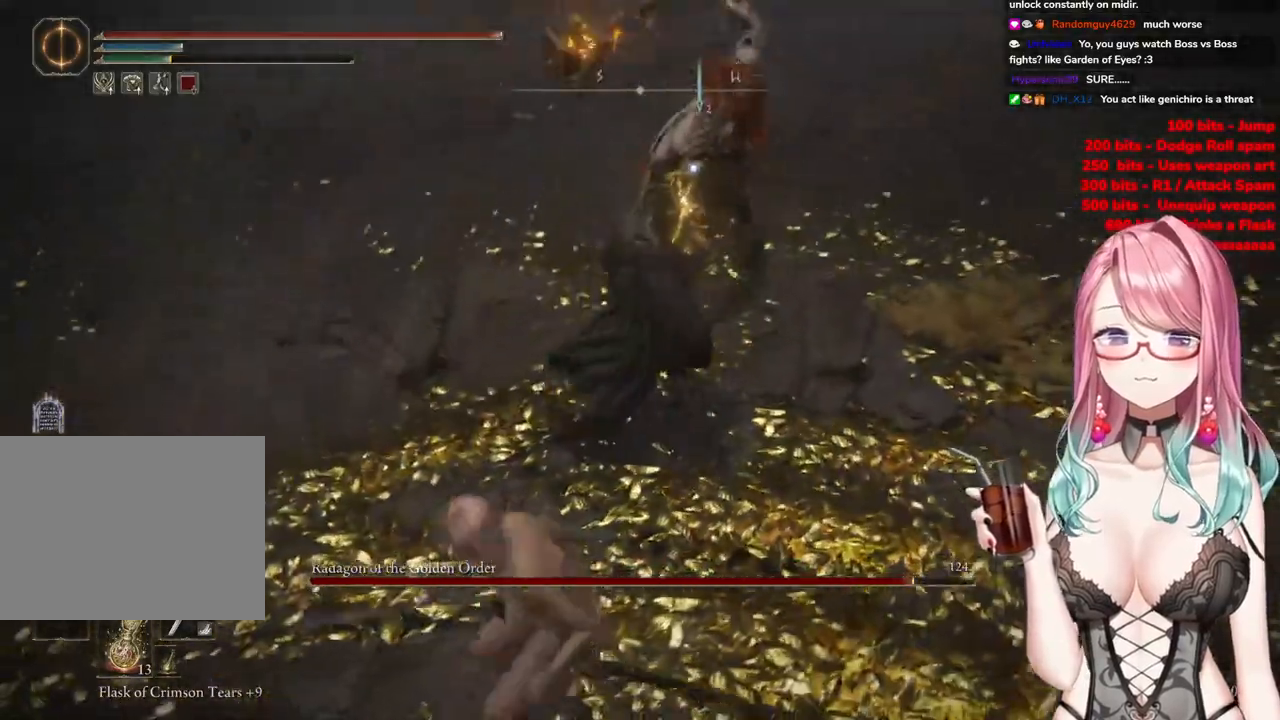
{"buttons": [], "left_stick": "up", "right_stick": "center", "events": [[66, "CIRCLE", "up"]]}
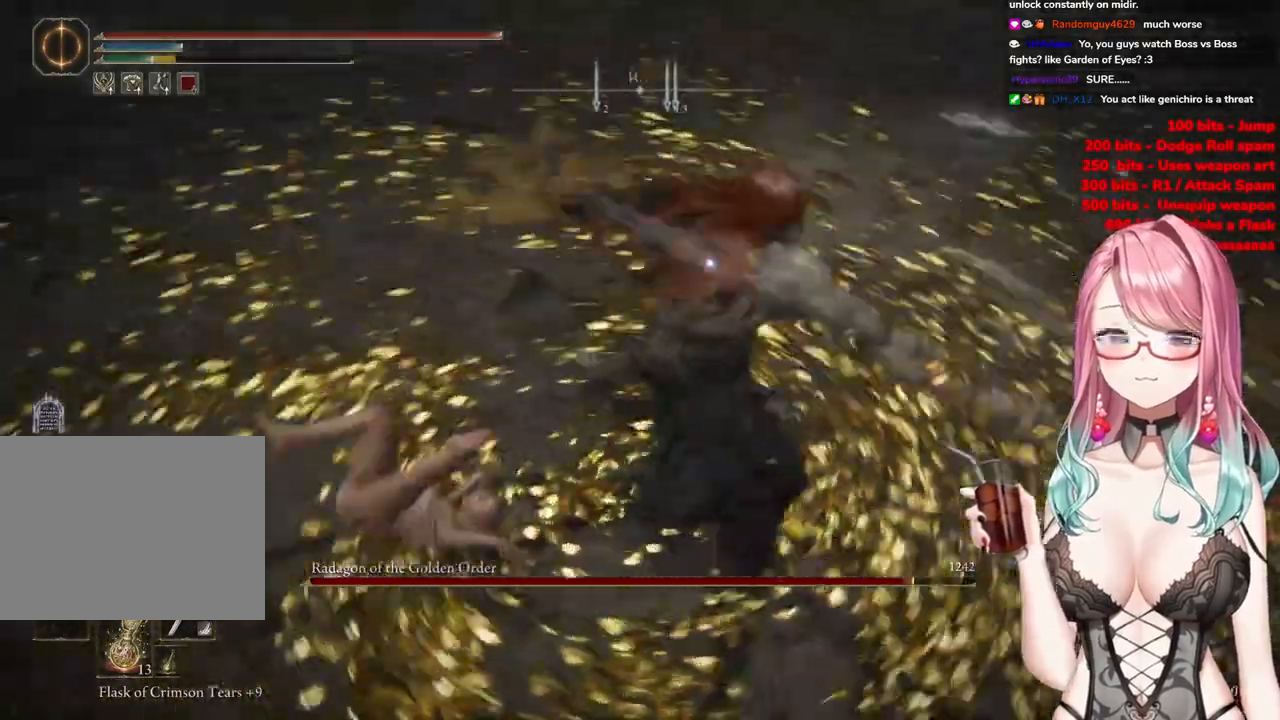
{"buttons": [], "left_stick": "up-left", "right_stick": "center", "events": [[17, "left_stick", "up-left"]]}
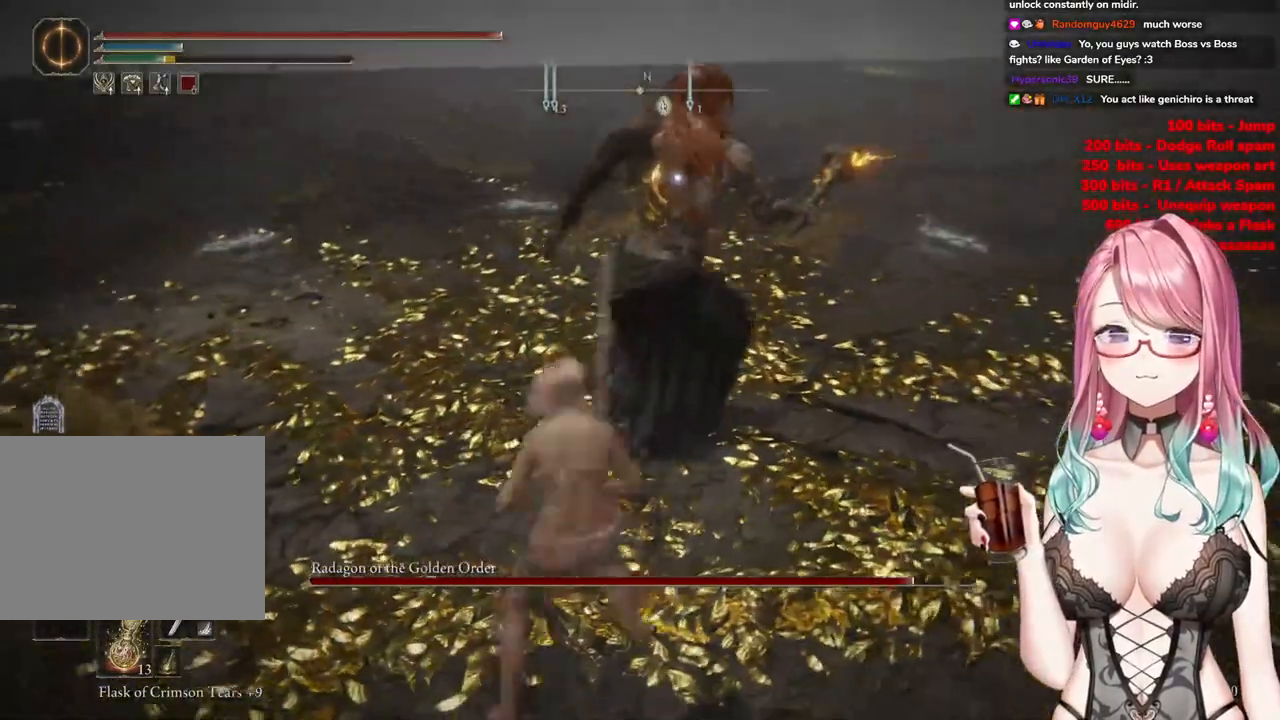
{"buttons": [], "left_stick": "up-left", "right_stick": "center", "events": []}